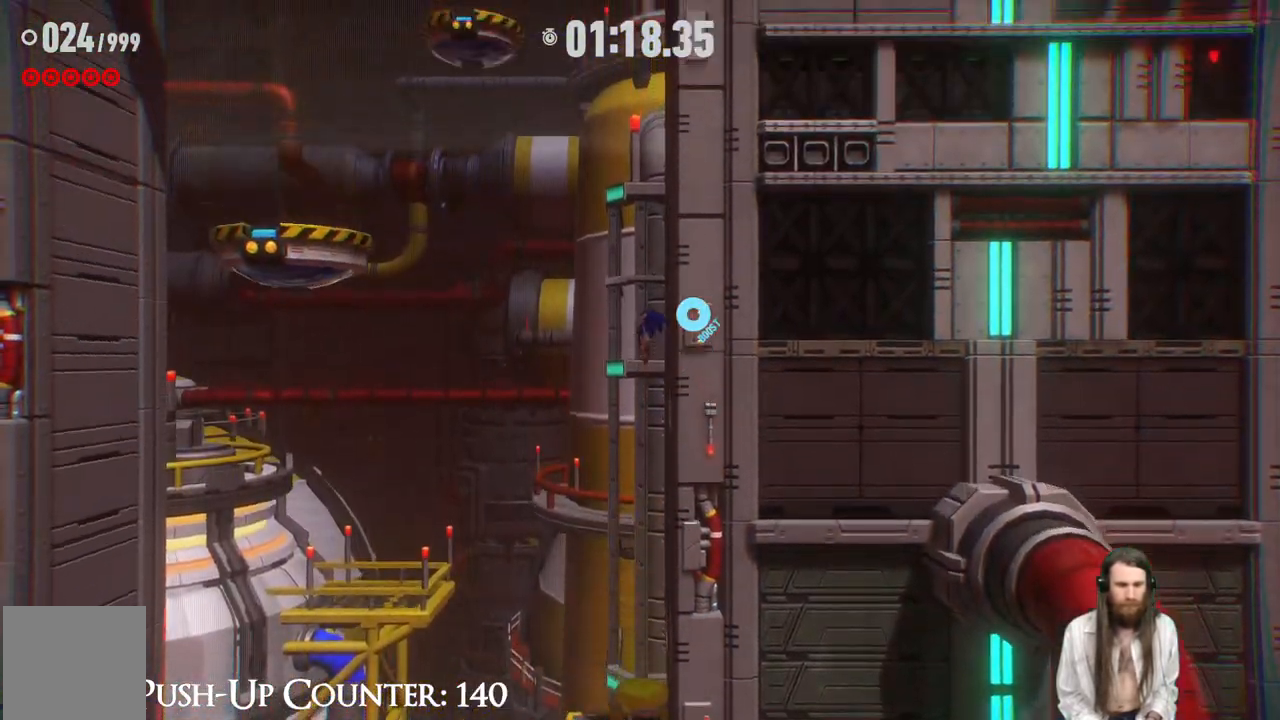
Gameplay with a controller (Xbox layout); each line is a JSON object with the inputs held at the frame after it. "events" lists button and stick changes between this image and that frame as [ms after this image, input, new state], when the widget could be followed in between. Not read: L3 R3.
{"buttons": [], "left_stick": "left", "right_stick": "center", "events": []}
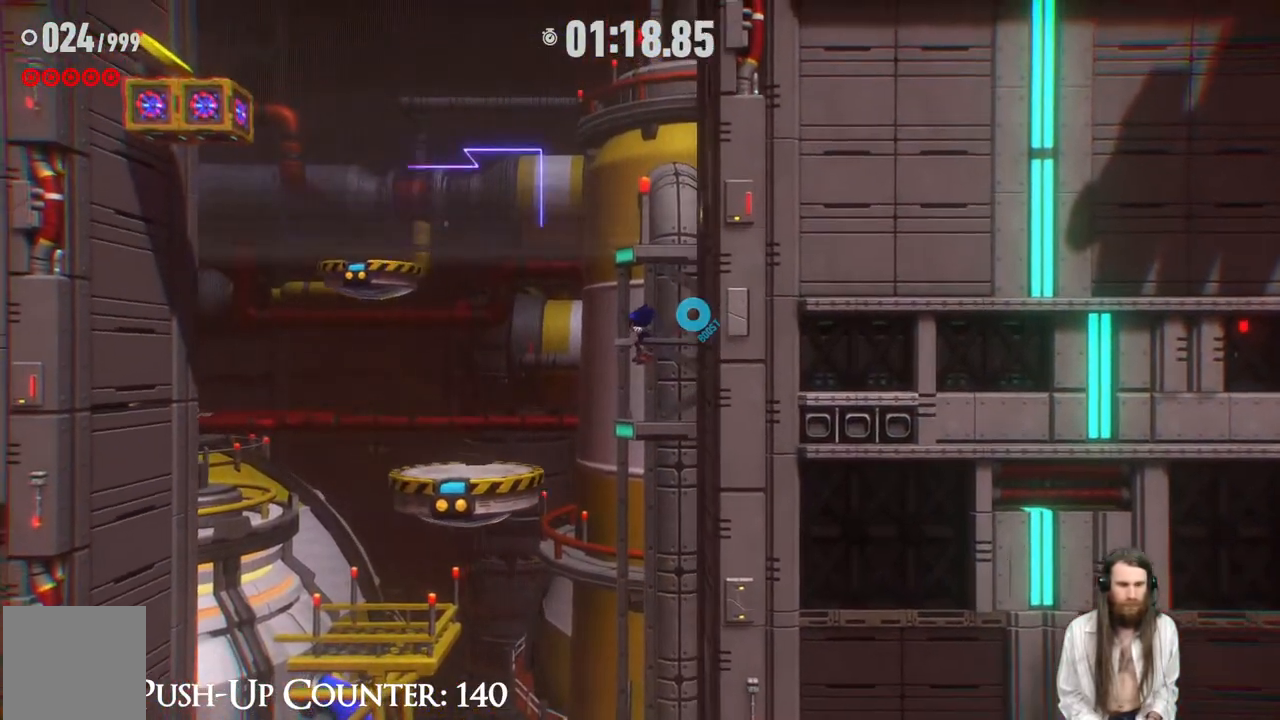
{"buttons": [], "left_stick": "center", "right_stick": "center", "events": [[33, "A", "down"], [83, "left_stick", "center"], [117, "A", "up"], [267, "left_stick", "right"], [383, "left_stick", "center"]]}
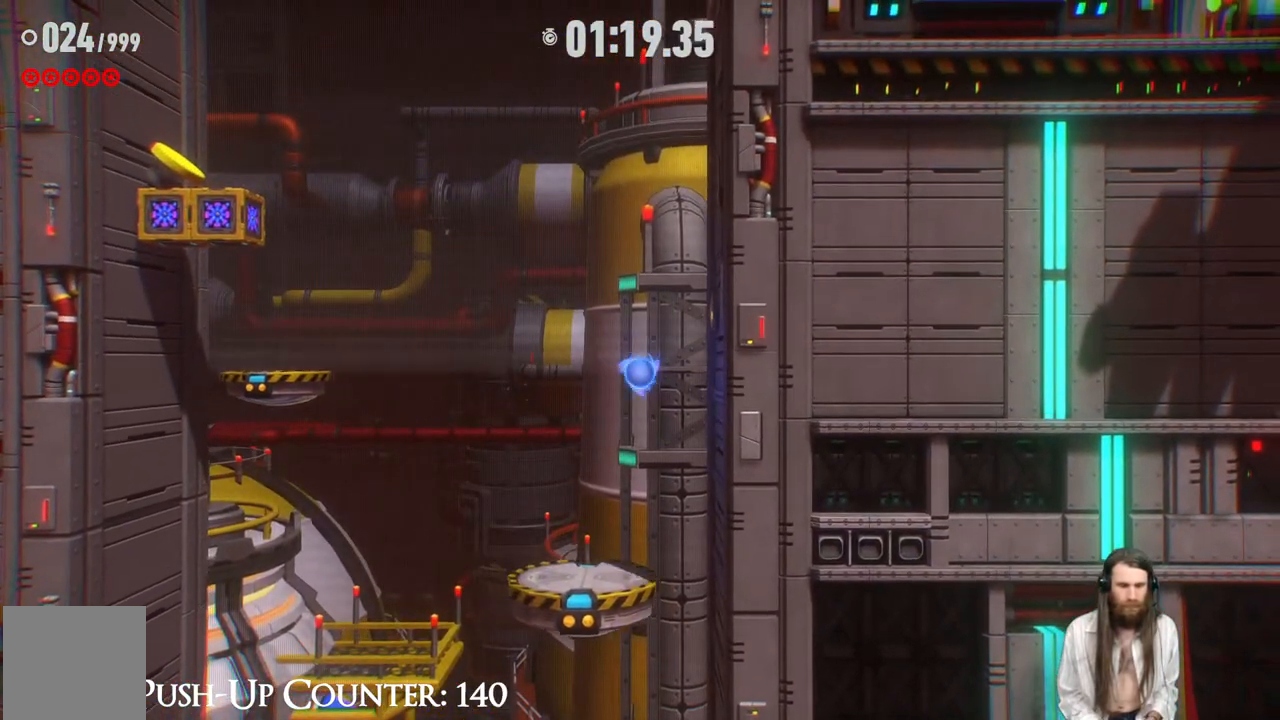
{"buttons": ["A"], "left_stick": "left", "right_stick": "center", "events": [[17, "left_stick", "left"], [200, "left_stick", "center"], [467, "left_stick", "left"], [483, "A", "down"]]}
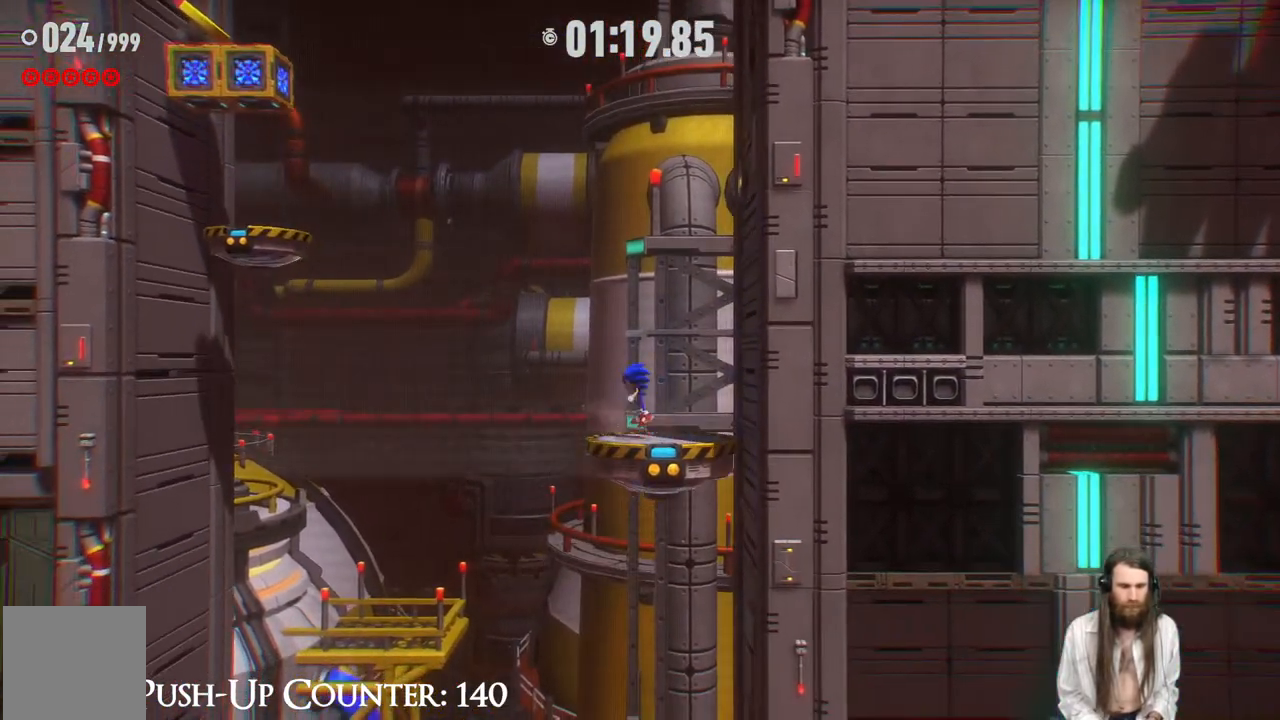
{"buttons": ["A"], "left_stick": "center", "right_stick": "center", "events": [[333, "left_stick", "center"], [383, "A", "up"], [483, "A", "down"]]}
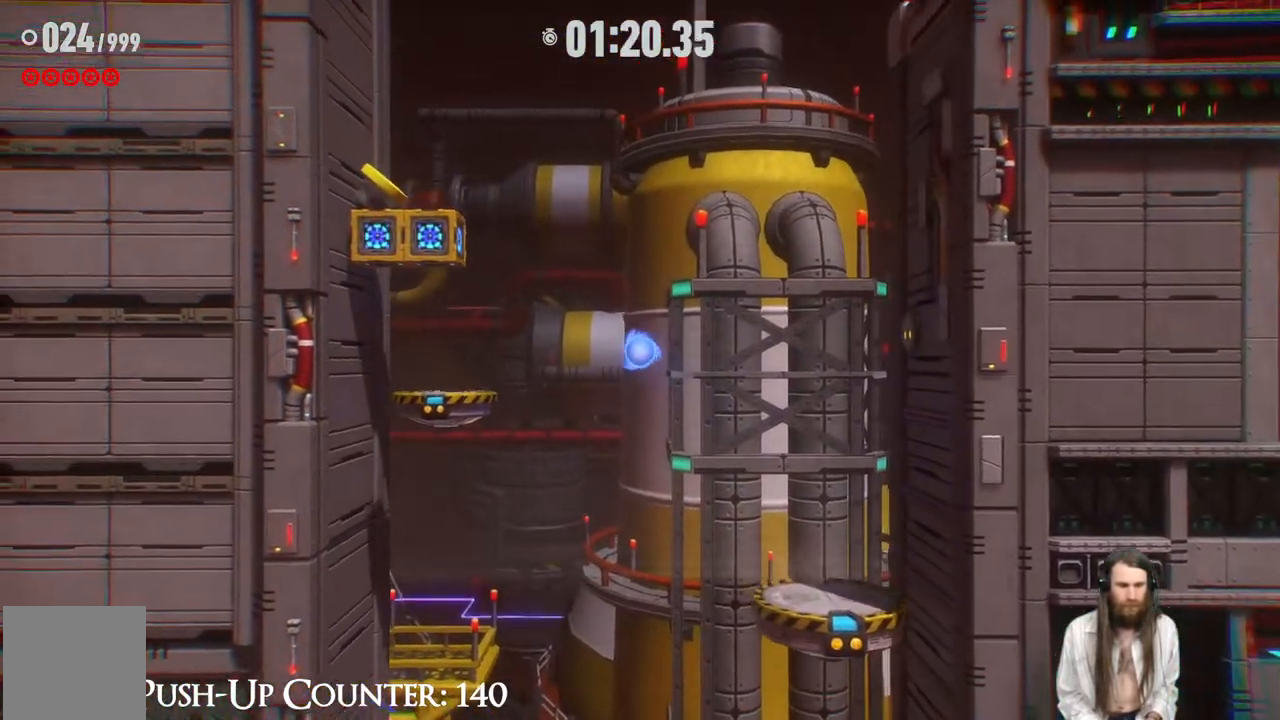
{"buttons": [], "left_stick": "down-right", "right_stick": "center", "events": [[17, "left_stick", "left"], [200, "A", "up"], [217, "left_stick", "center"], [283, "left_stick", "left"], [400, "left_stick", "down-right"]]}
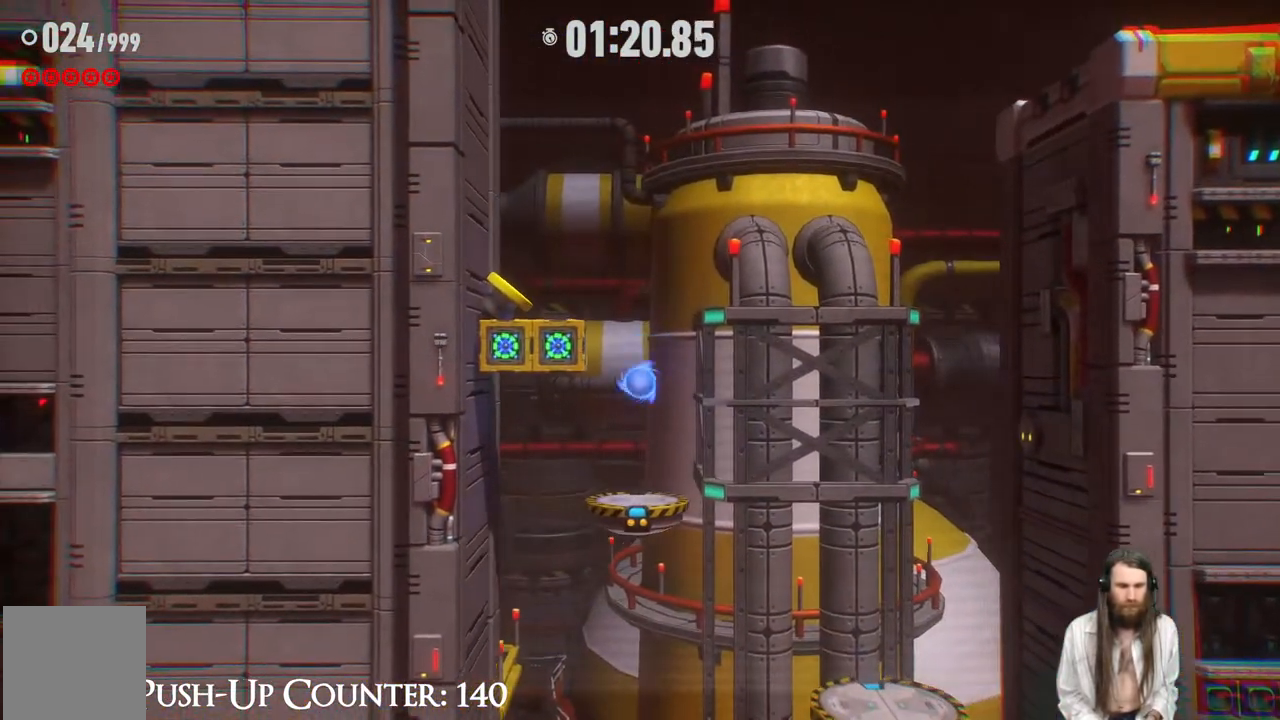
{"buttons": ["A"], "left_stick": "left", "right_stick": "center", "events": [[233, "left_stick", "center"], [283, "A", "down"], [317, "left_stick", "left"]]}
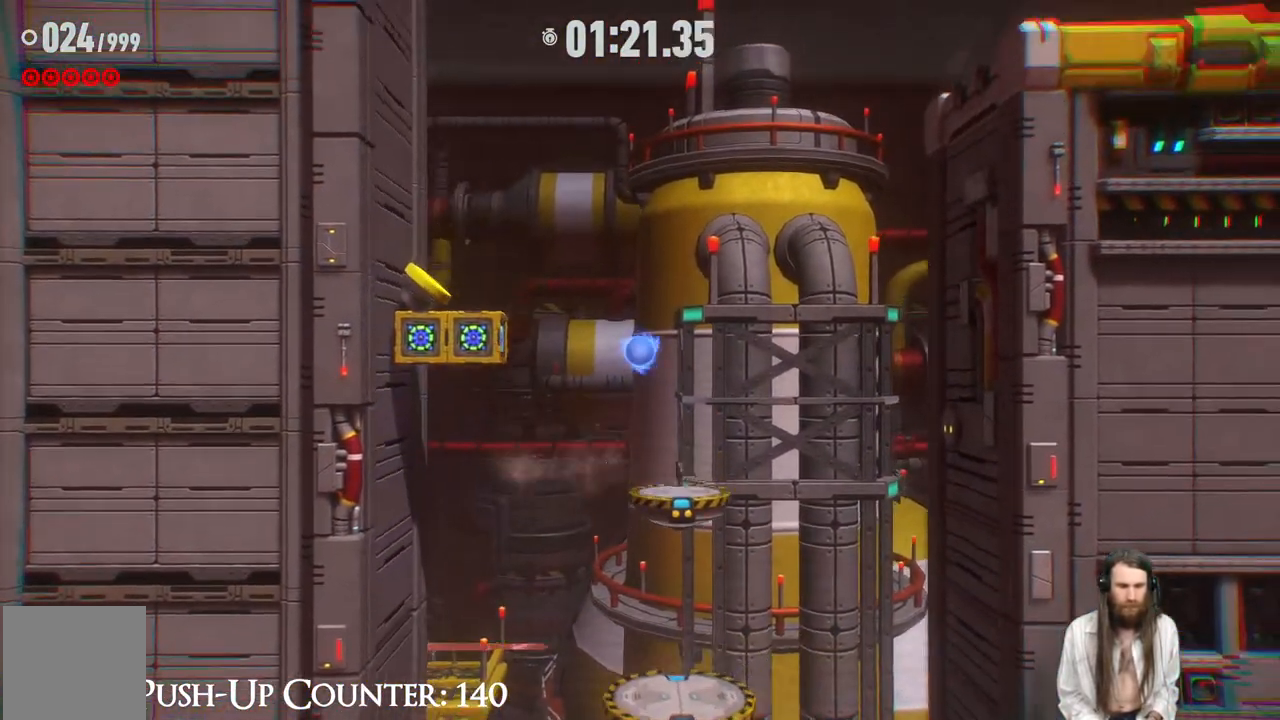
{"buttons": [], "left_stick": "left", "right_stick": "center", "events": [[150, "A", "up"], [283, "R2", "down"], [500, "R2", "up"]]}
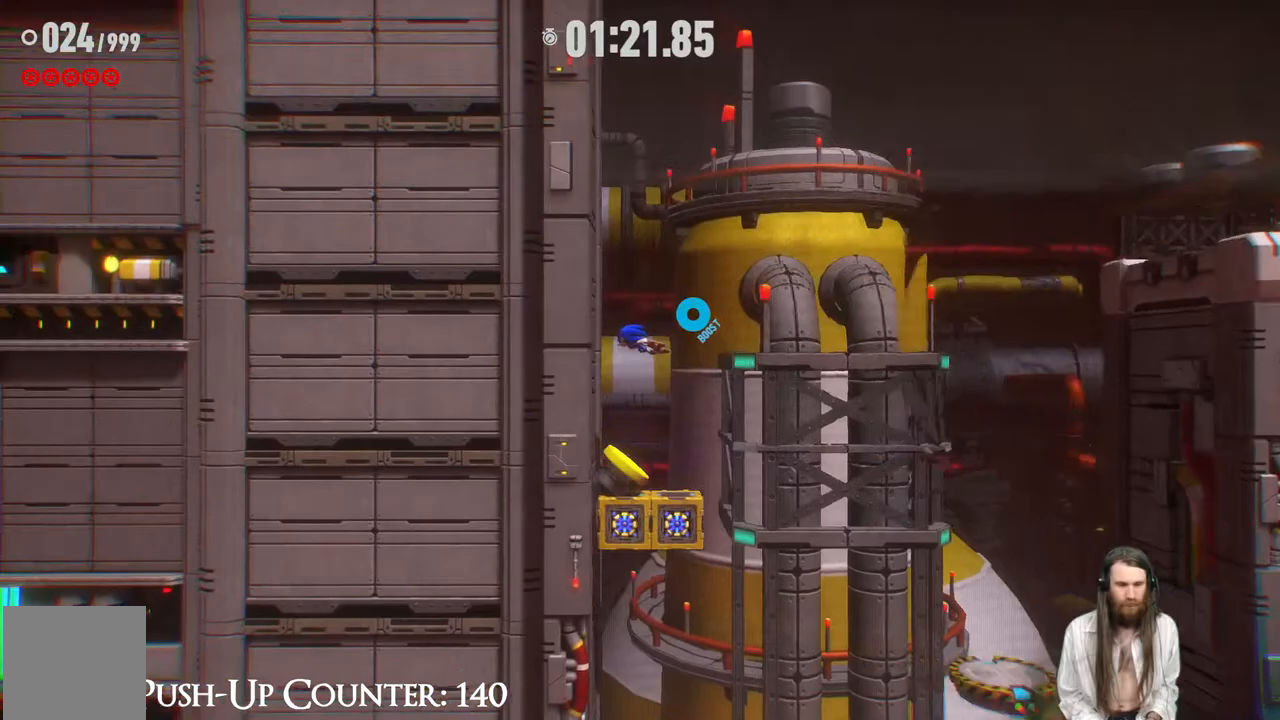
{"buttons": [], "left_stick": "down-right", "right_stick": "center", "events": [[100, "left_stick", "center"], [183, "left_stick", "down"], [200, "B", "down"], [367, "B", "up"], [433, "left_stick", "down-right"]]}
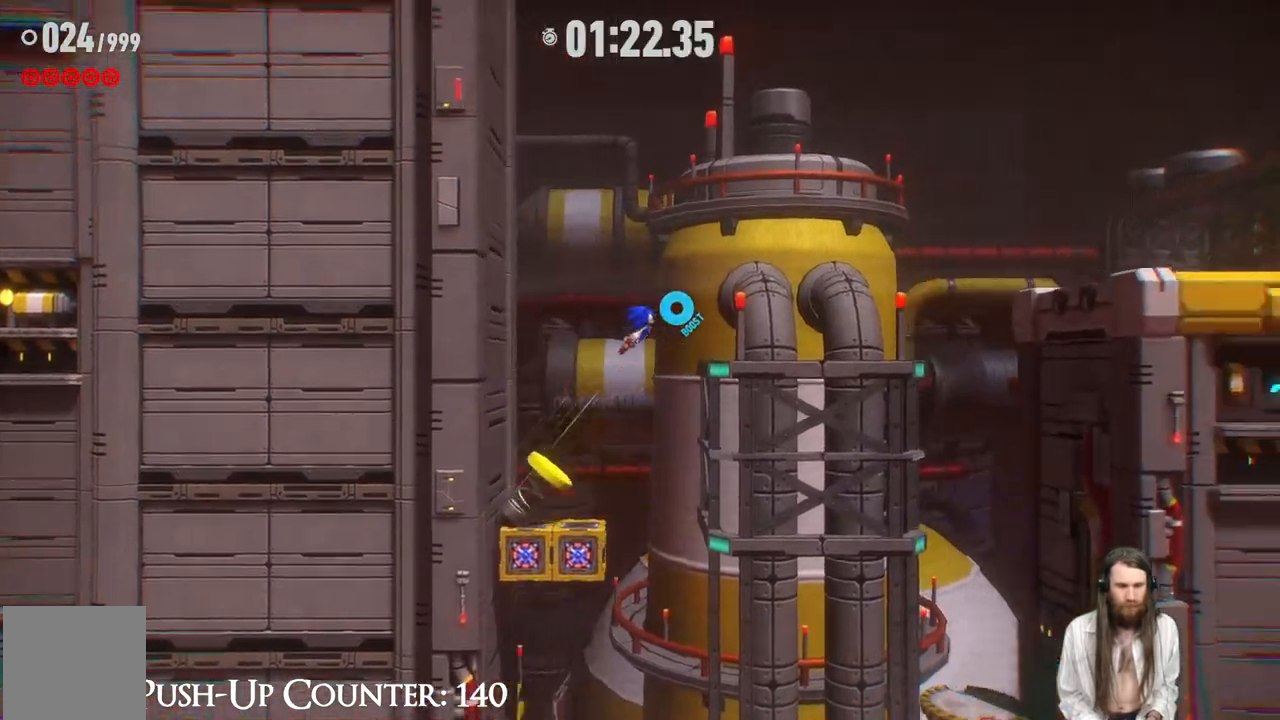
{"buttons": [], "left_stick": "down-right", "right_stick": "center", "events": []}
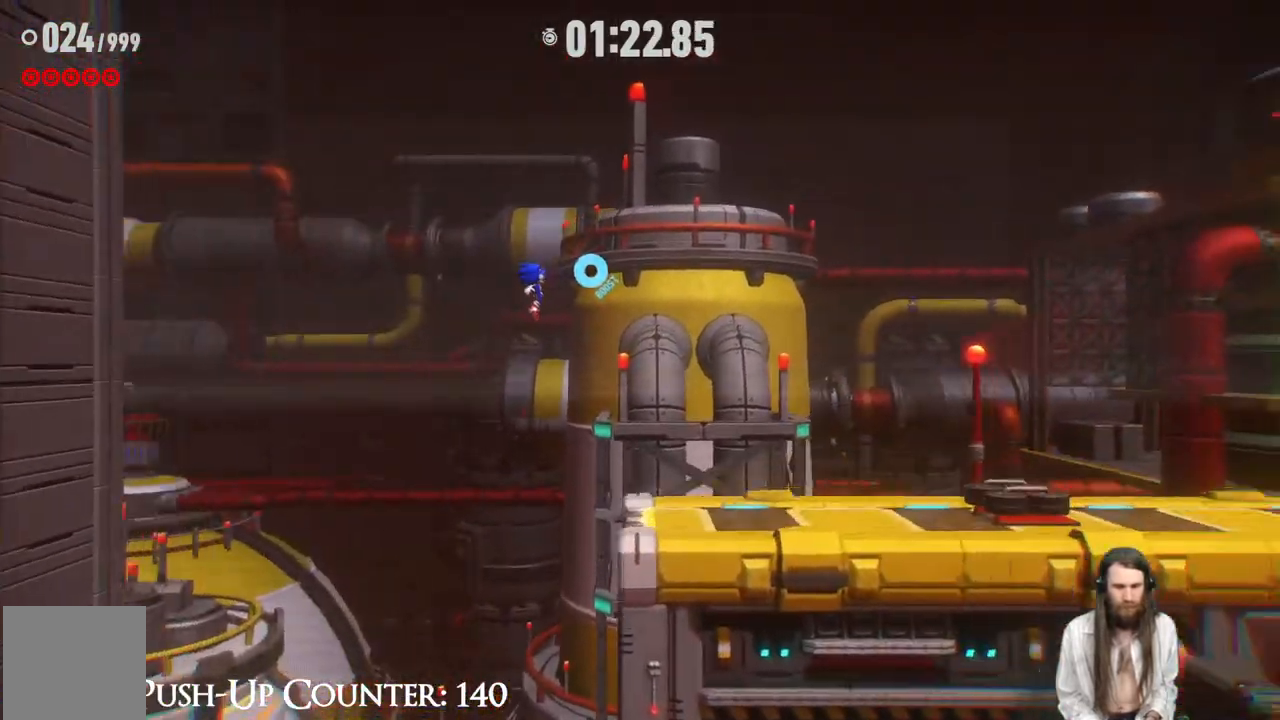
{"buttons": [], "left_stick": "down-right", "right_stick": "center", "events": []}
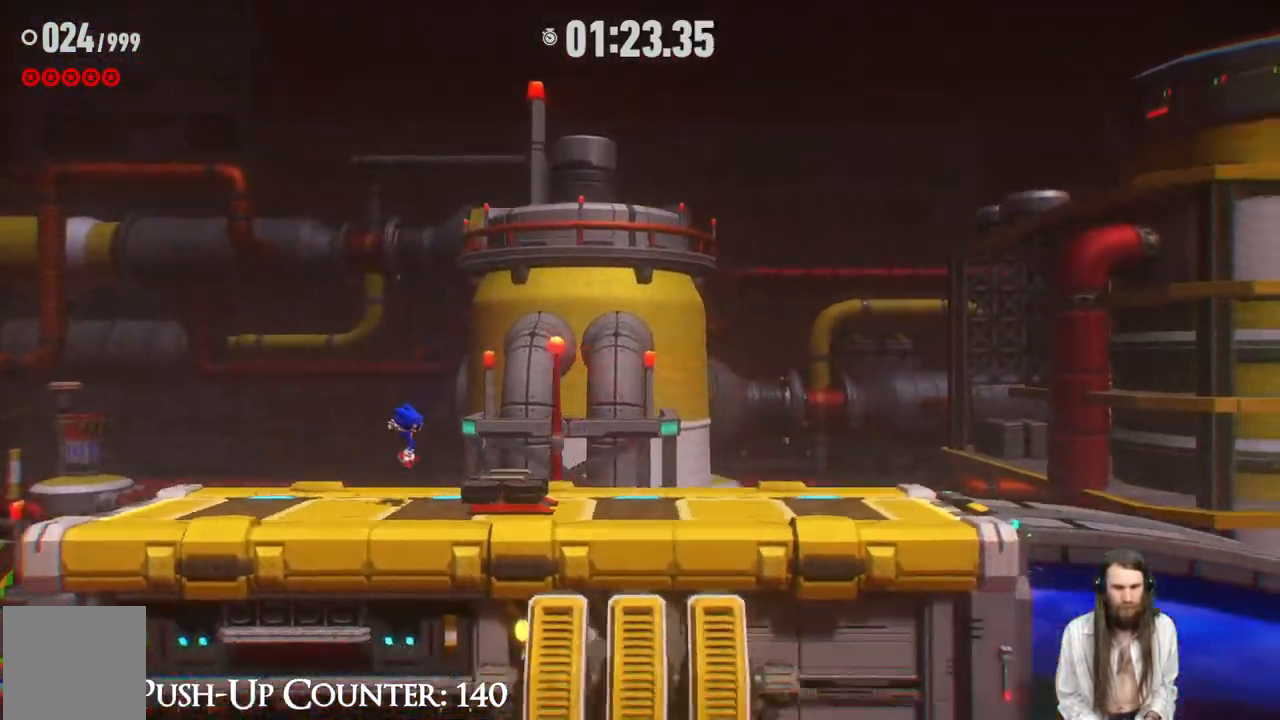
{"buttons": [], "left_stick": "right", "right_stick": "center", "events": [[183, "left_stick", "right"]]}
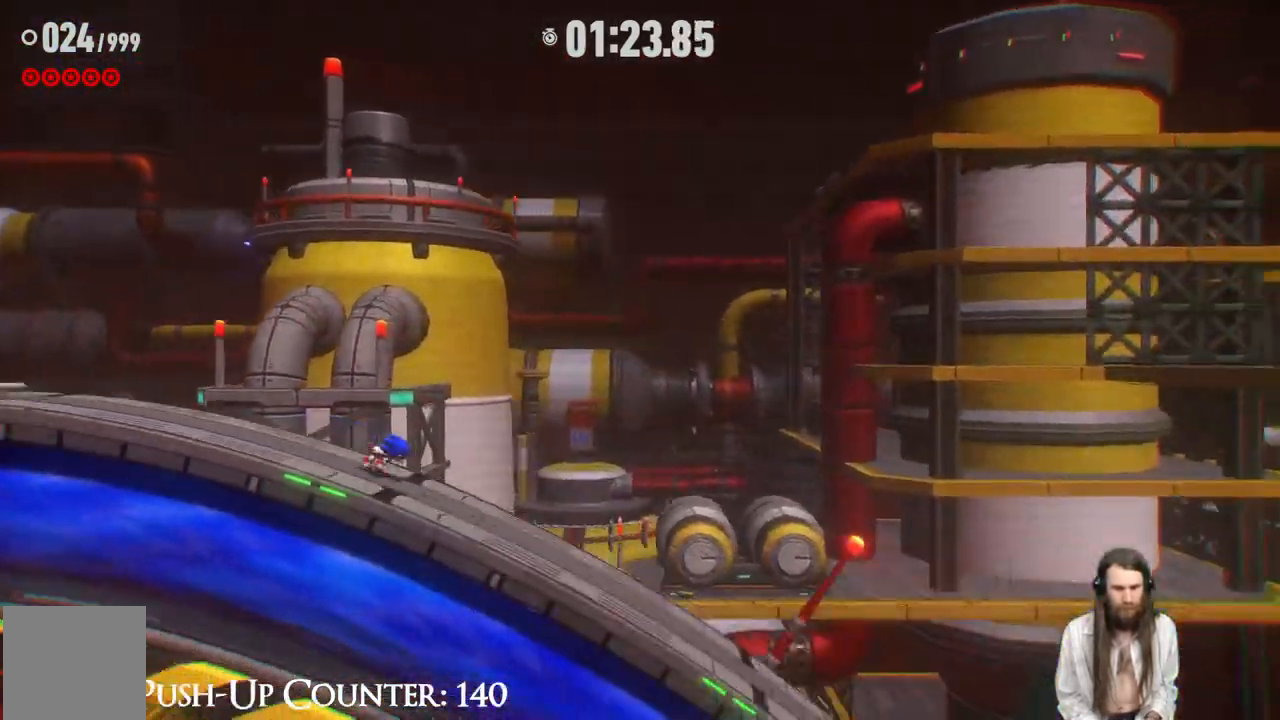
{"buttons": [], "left_stick": "right", "right_stick": "center", "events": []}
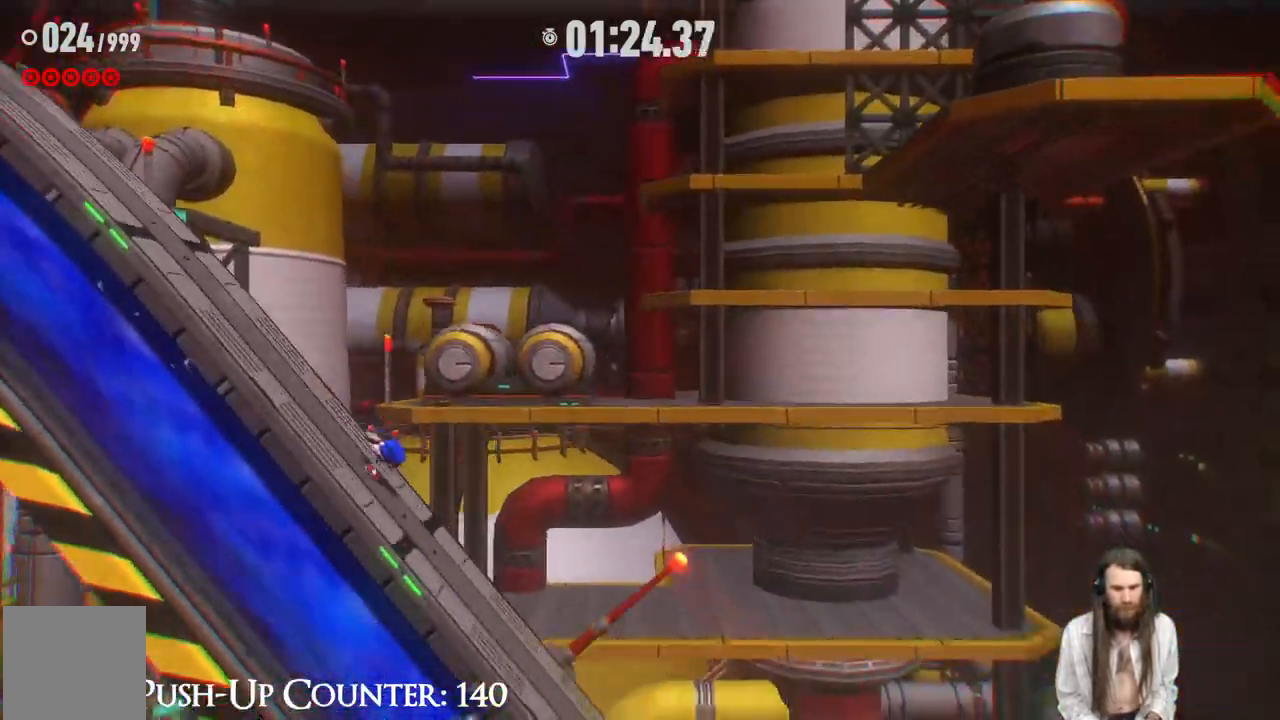
{"buttons": ["R2"], "left_stick": "right", "right_stick": "center", "events": [[167, "R2", "down"]]}
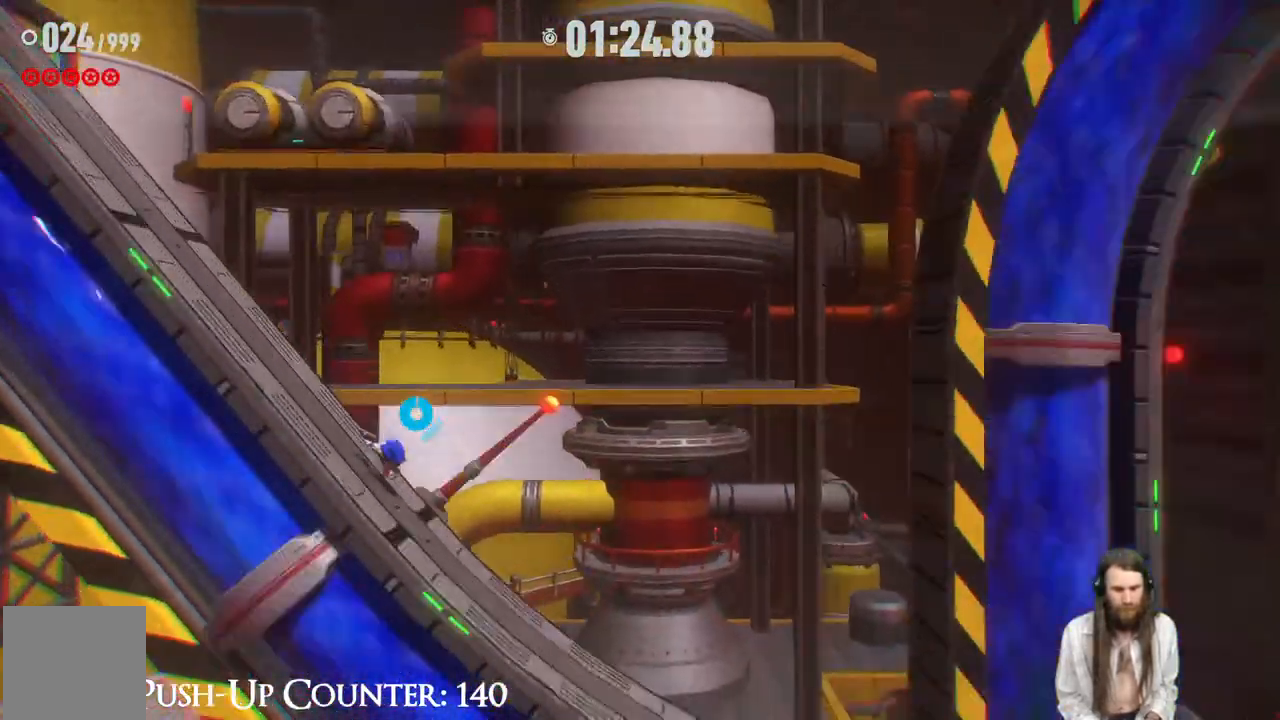
{"buttons": ["R2"], "left_stick": "right", "right_stick": "center", "events": []}
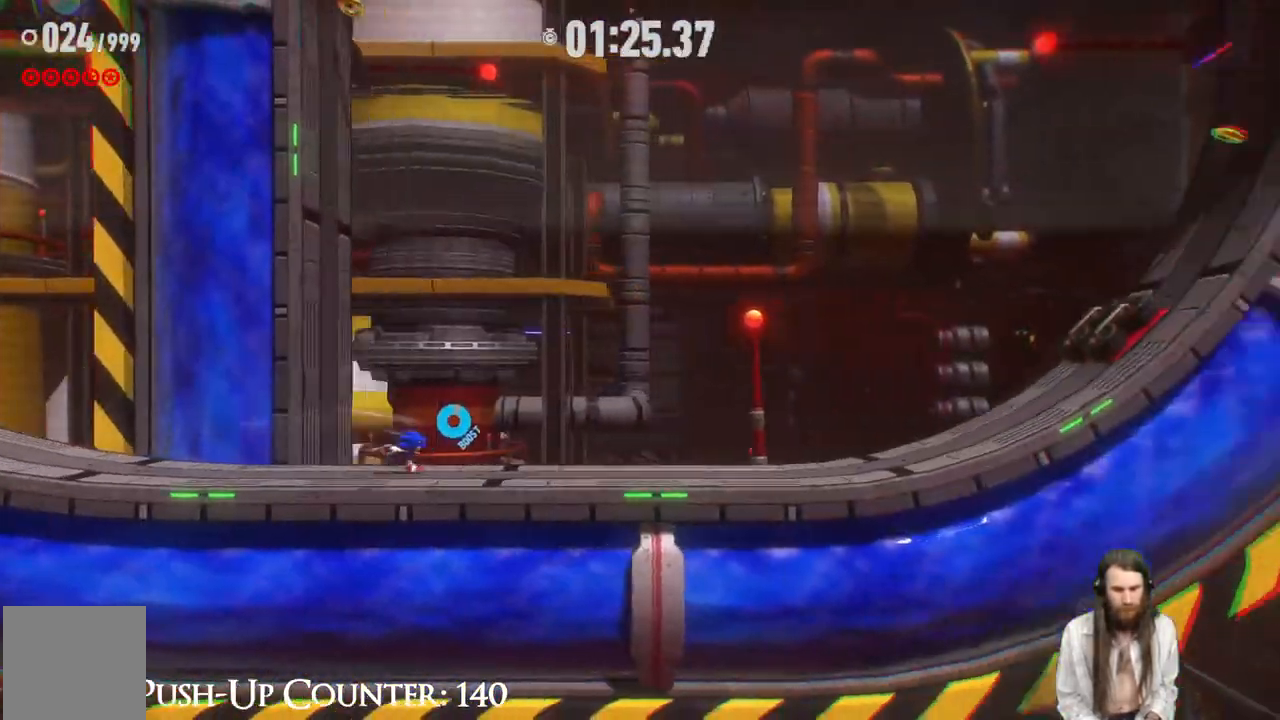
{"buttons": ["R2"], "left_stick": "right", "right_stick": "center", "events": []}
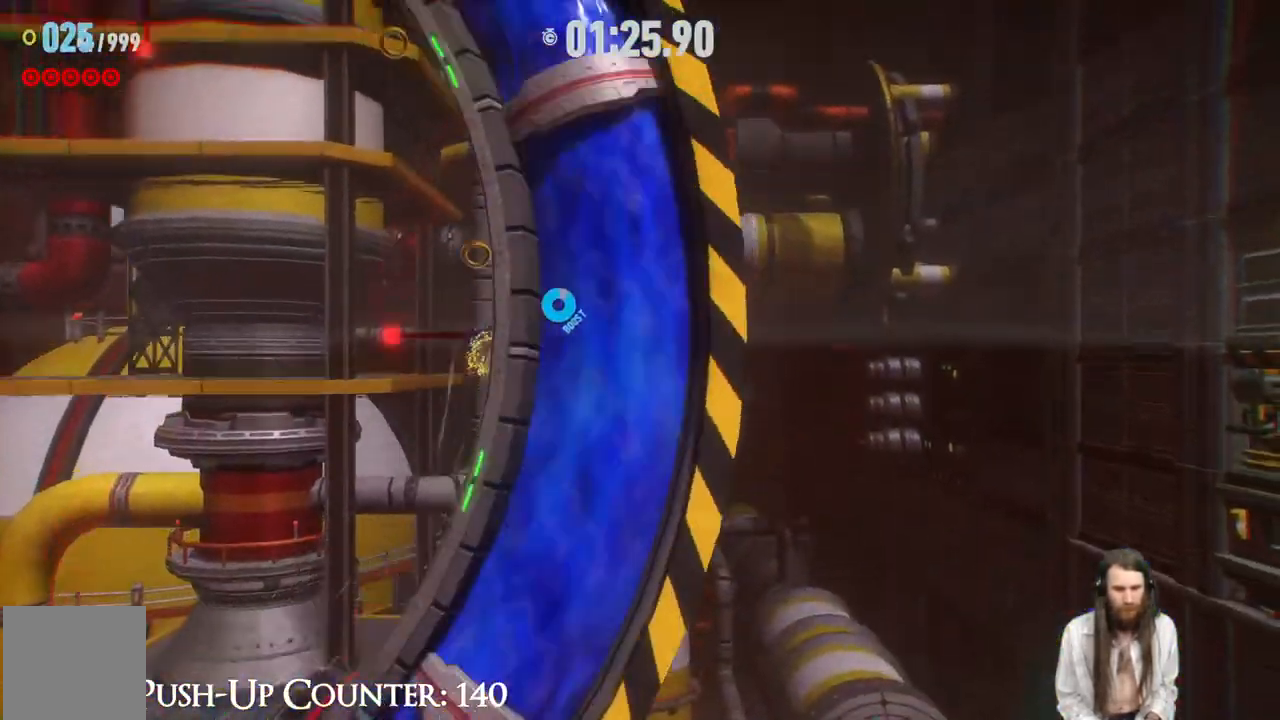
{"buttons": ["R2"], "left_stick": "right", "right_stick": "center", "events": []}
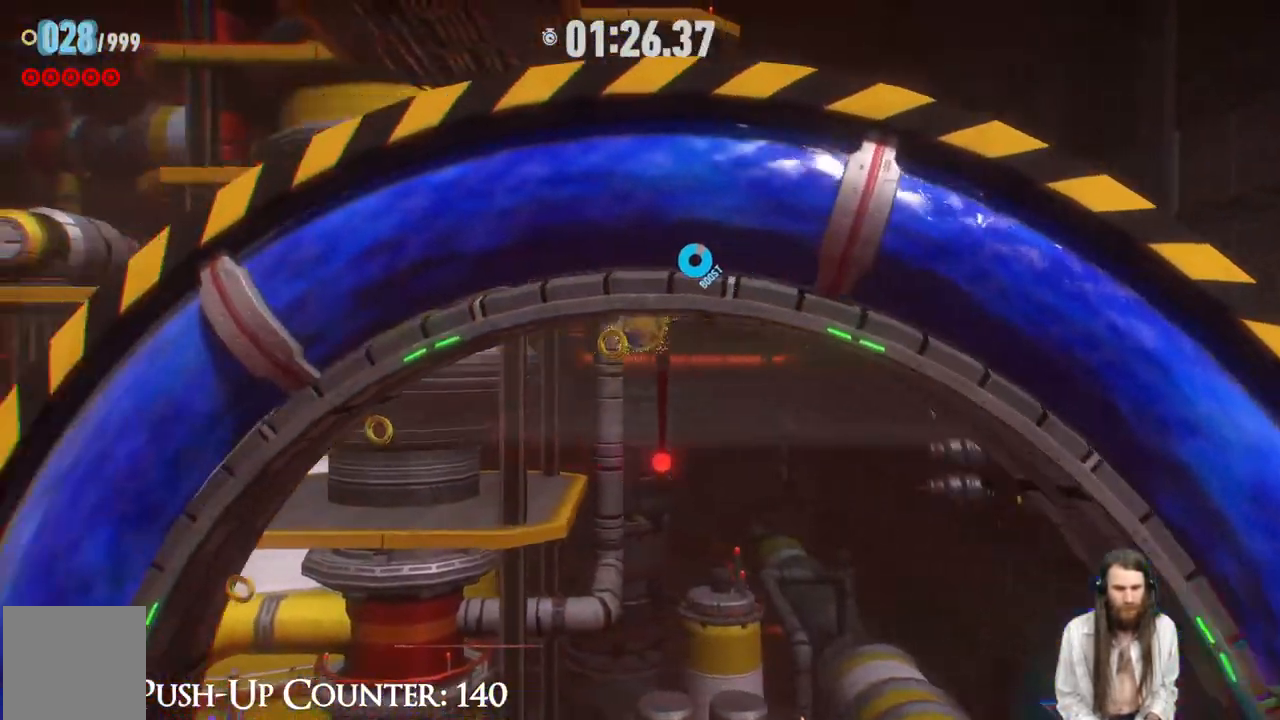
{"buttons": ["R2"], "left_stick": "right", "right_stick": "center", "events": []}
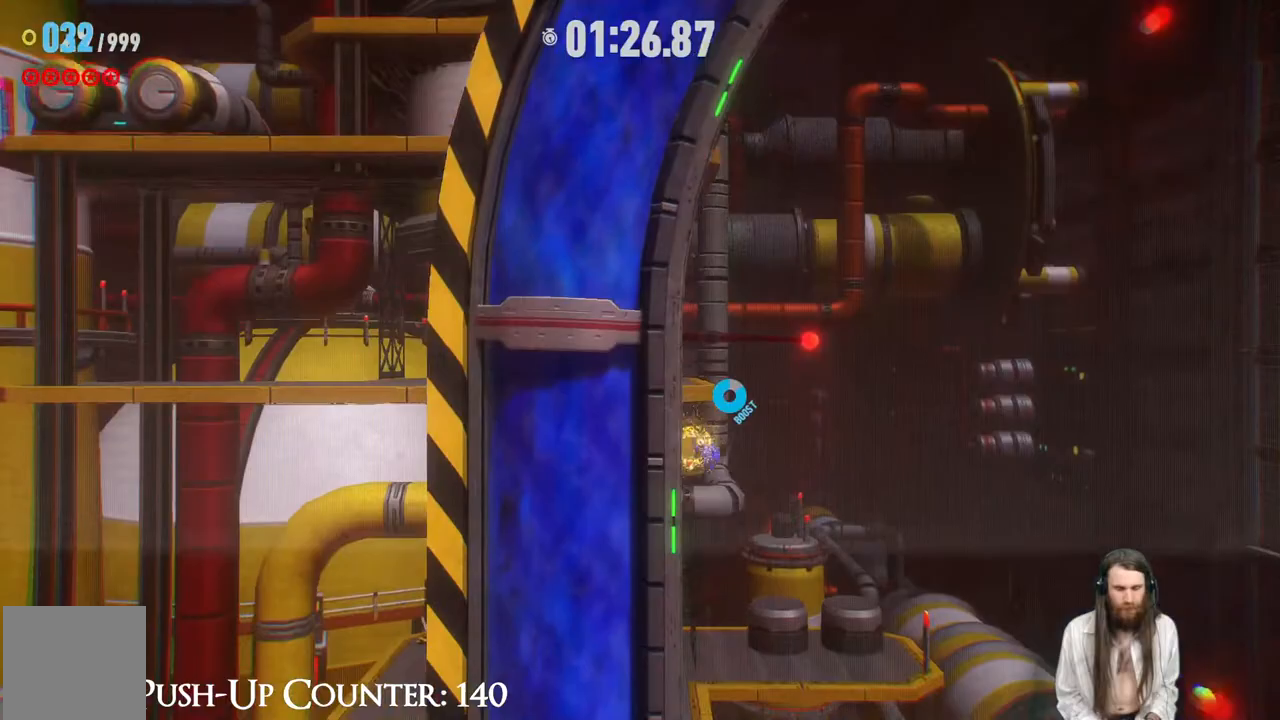
{"buttons": ["R2"], "left_stick": "right", "right_stick": "center", "events": []}
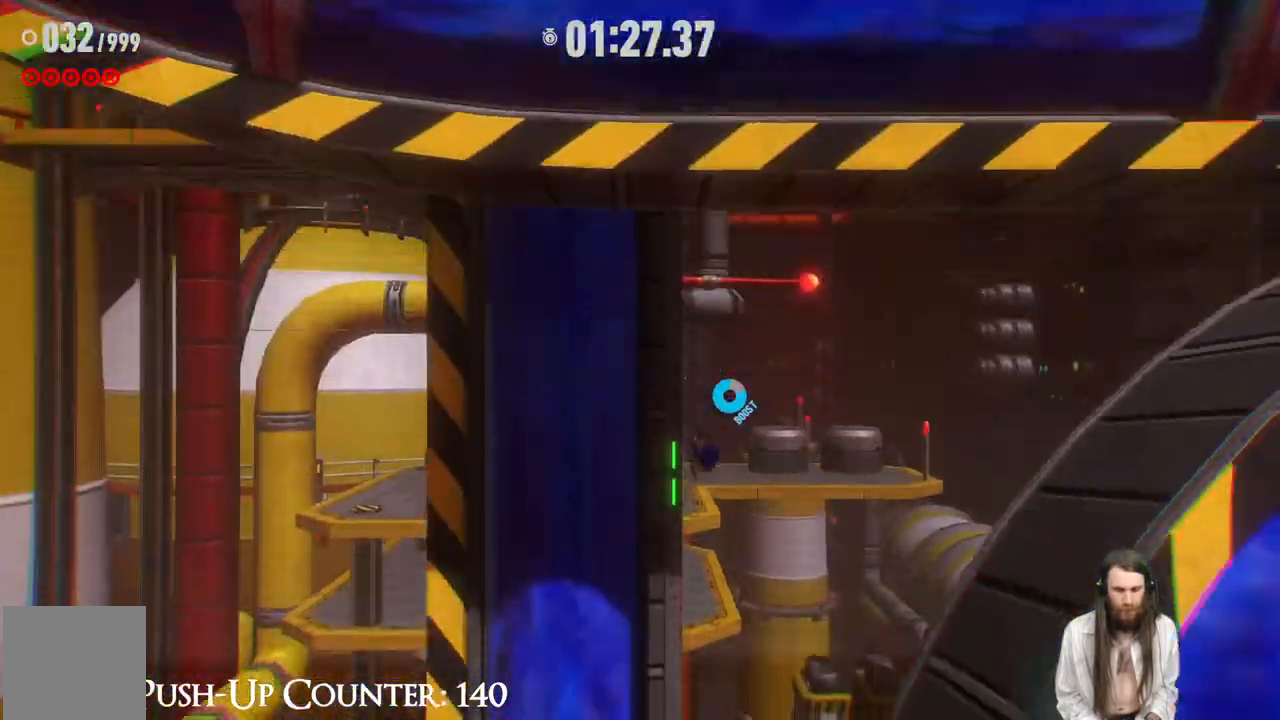
{"buttons": ["R2"], "left_stick": "right", "right_stick": "center", "events": []}
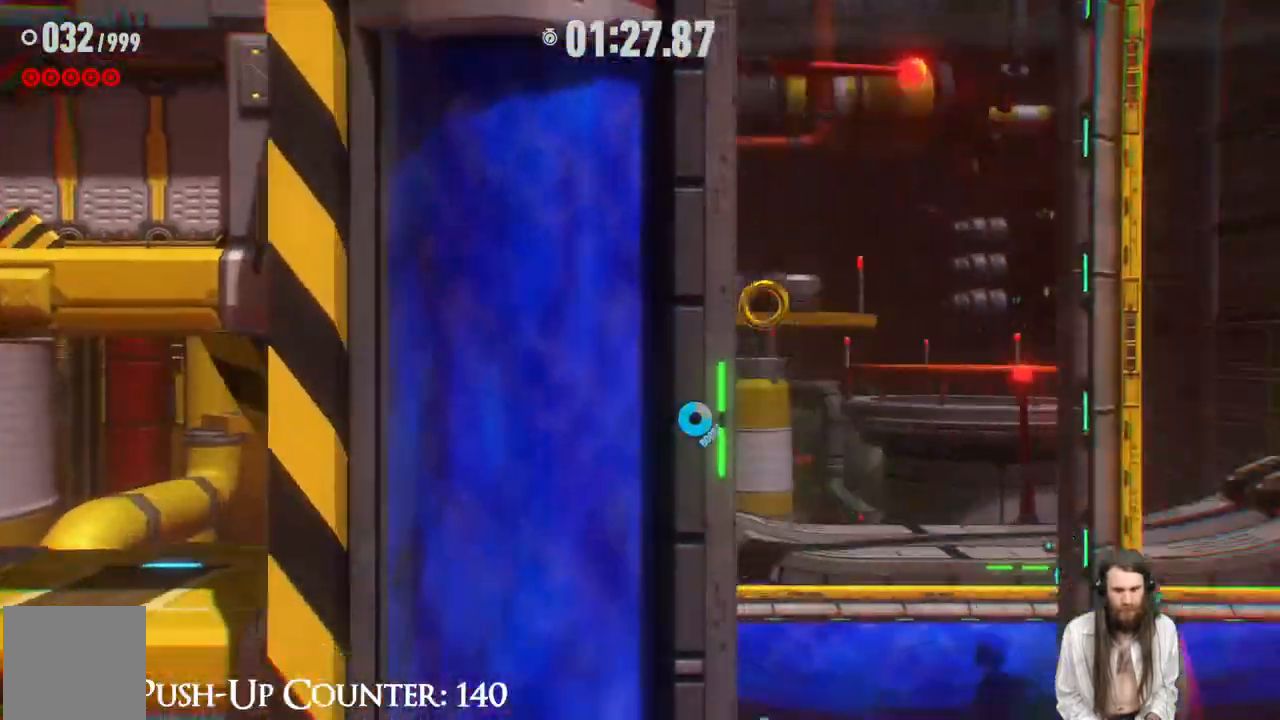
{"buttons": ["R2"], "left_stick": "right", "right_stick": "center", "events": []}
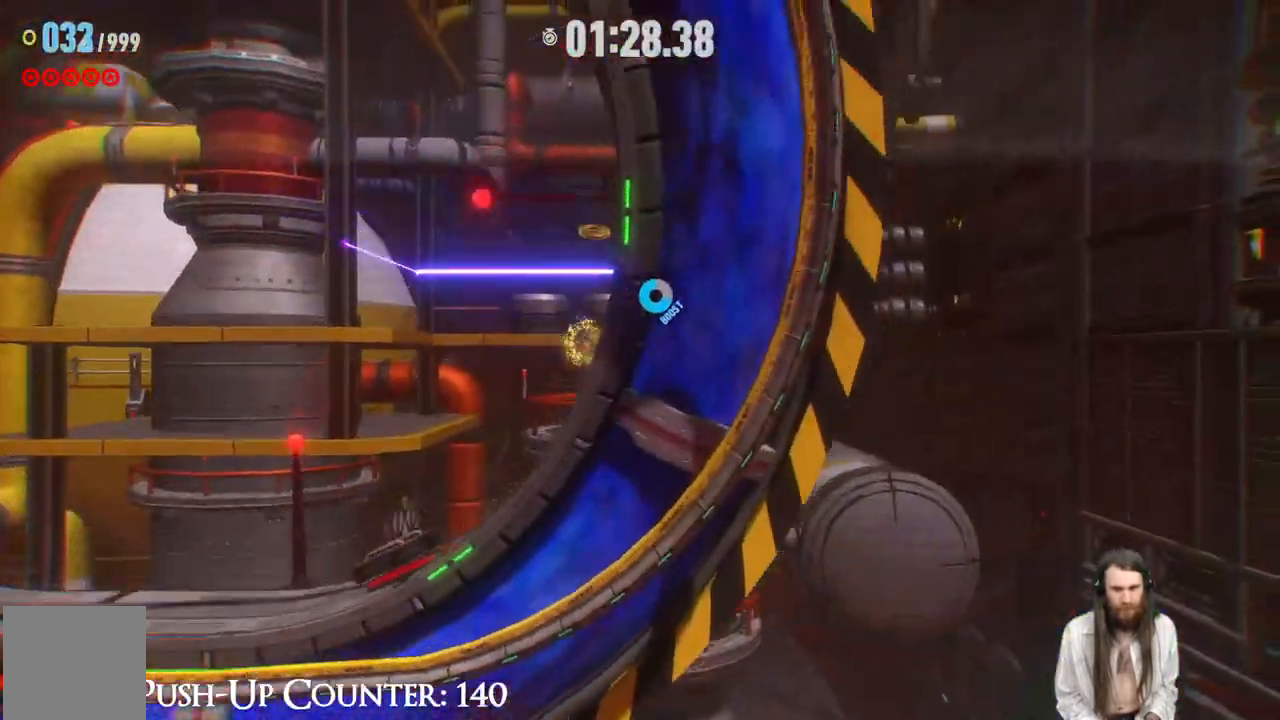
{"buttons": ["R2"], "left_stick": "right", "right_stick": "center", "events": []}
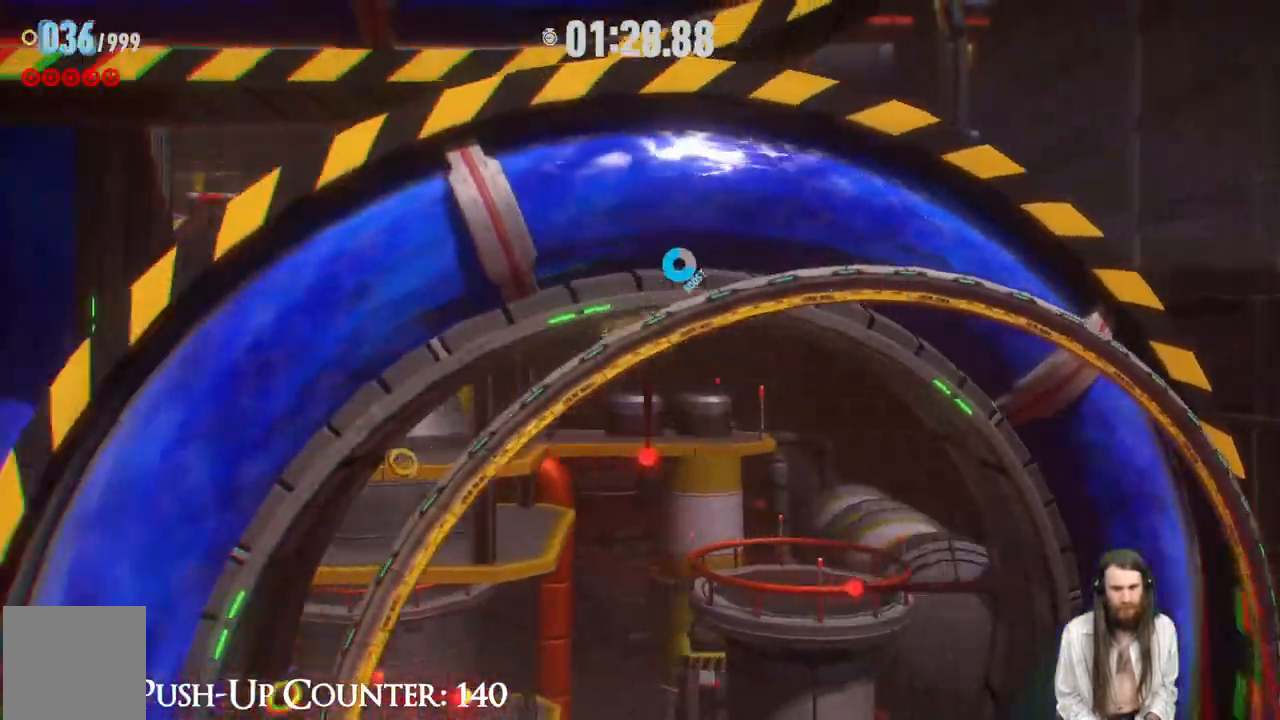
{"buttons": ["R2"], "left_stick": "right", "right_stick": "center", "events": []}
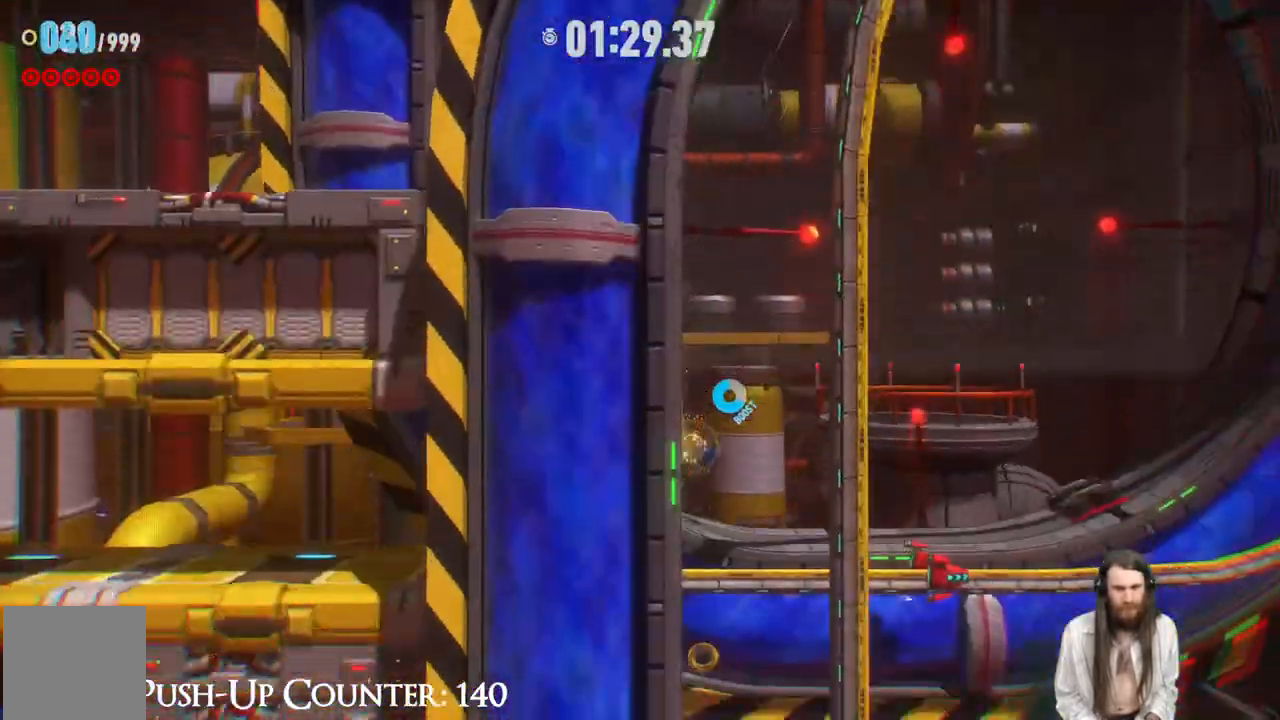
{"buttons": ["R2"], "left_stick": "right", "right_stick": "center", "events": []}
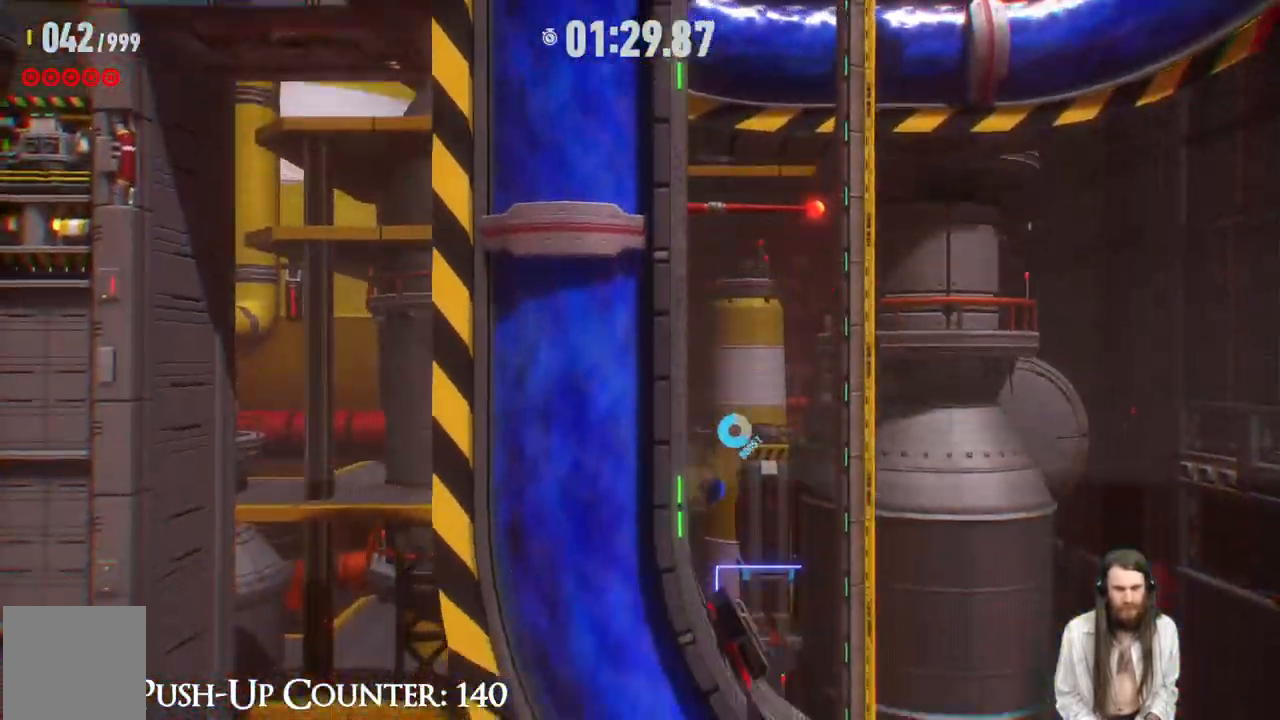
{"buttons": ["R2"], "left_stick": "right", "right_stick": "center", "events": []}
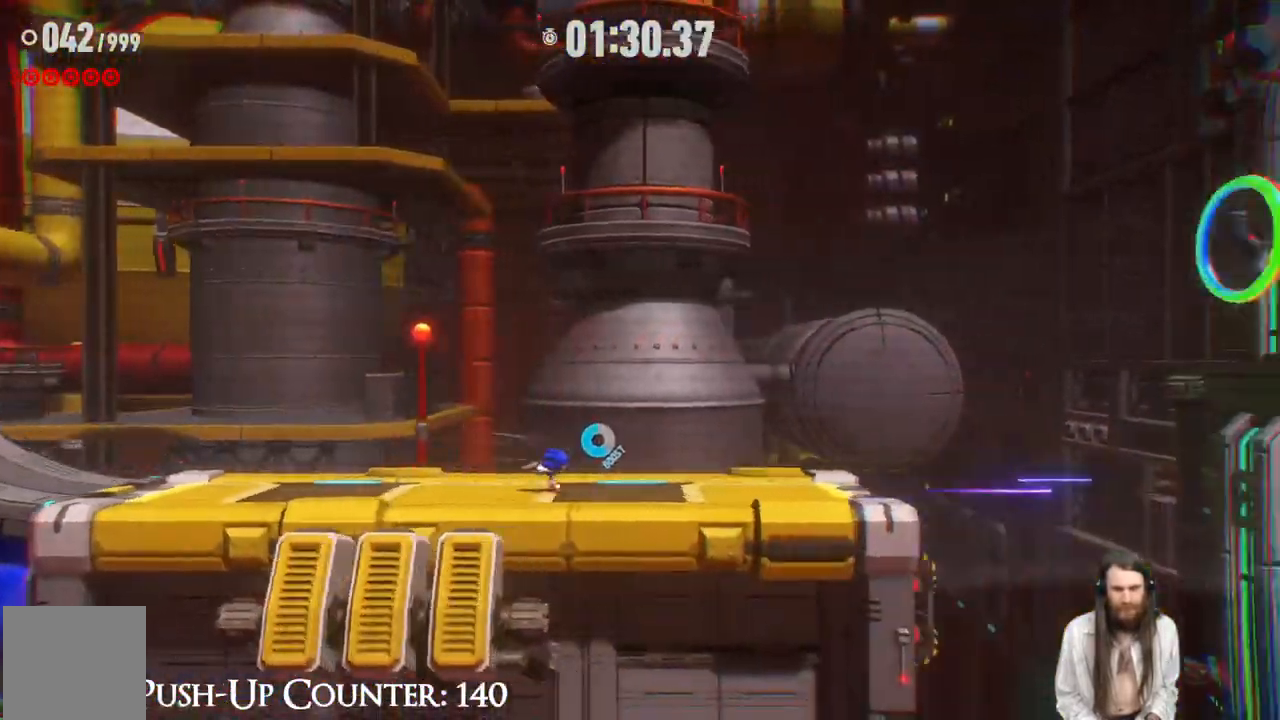
{"buttons": ["A", "R2"], "left_stick": "right", "right_stick": "center", "events": [[400, "A", "down"]]}
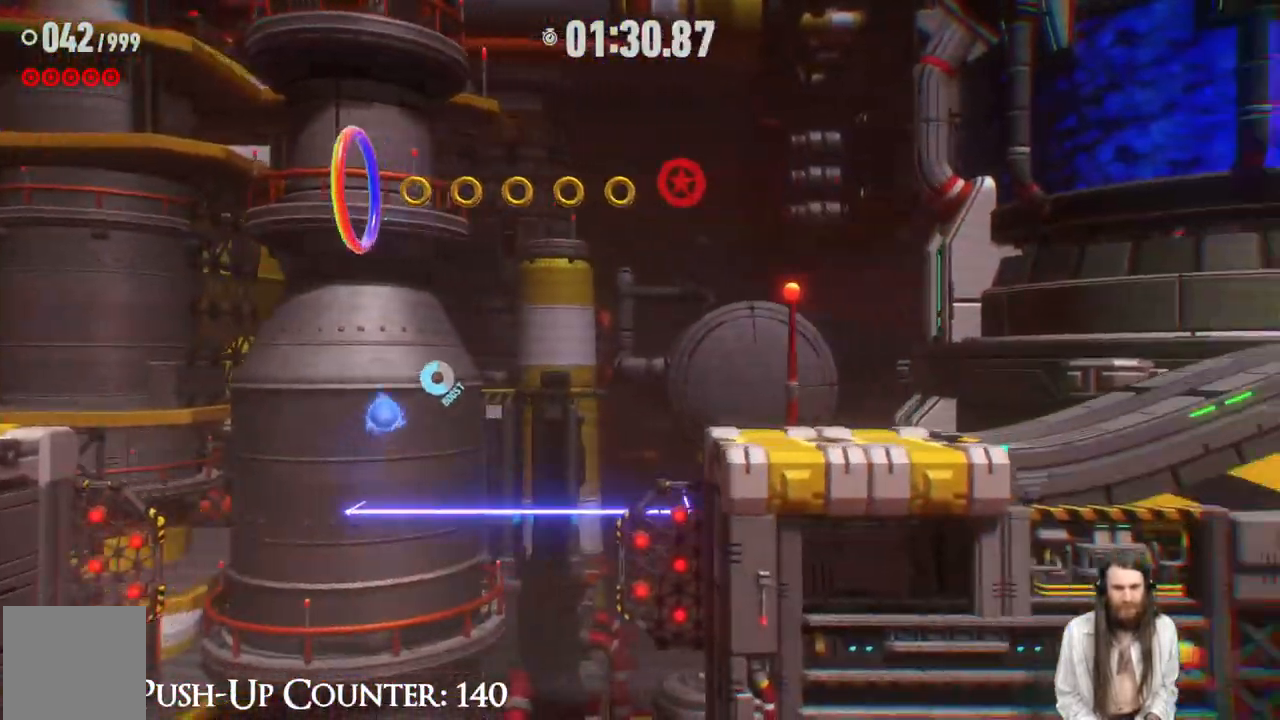
{"buttons": ["R2"], "left_stick": "right", "right_stick": "center", "events": [[217, "R2", "up"], [300, "A", "up"], [383, "R2", "down"]]}
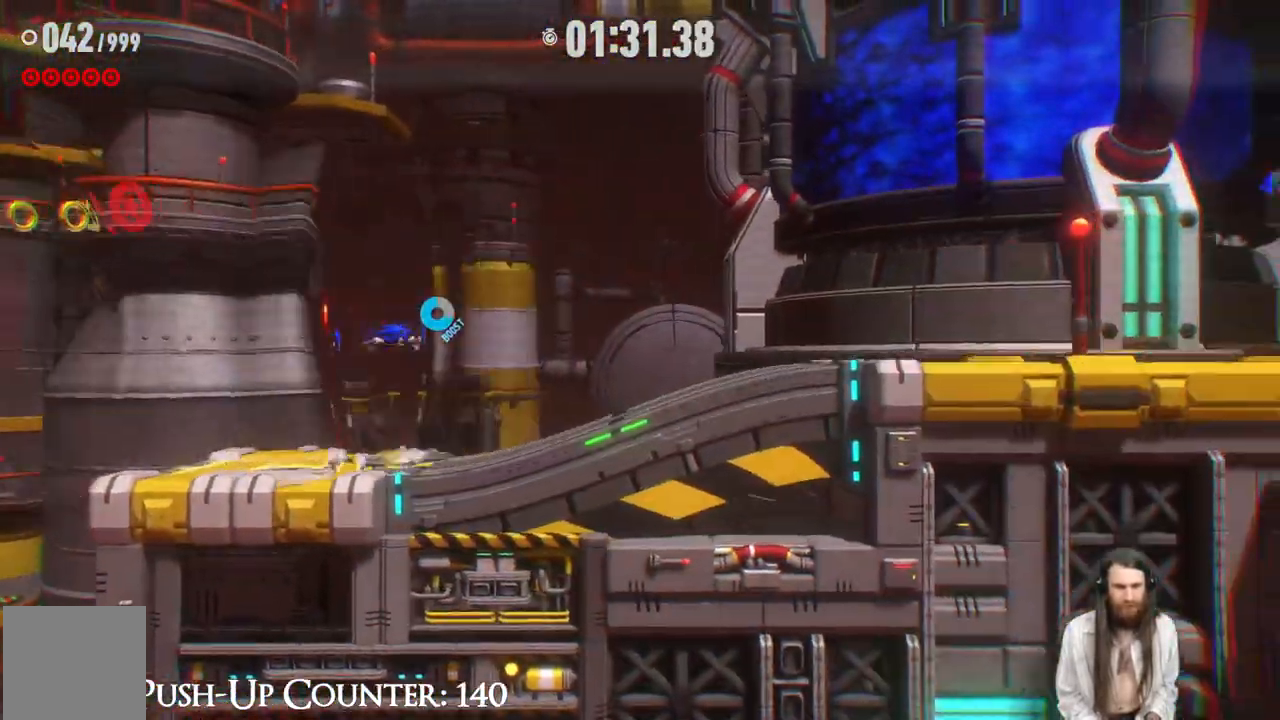
{"buttons": ["R2"], "left_stick": "right", "right_stick": "center", "events": []}
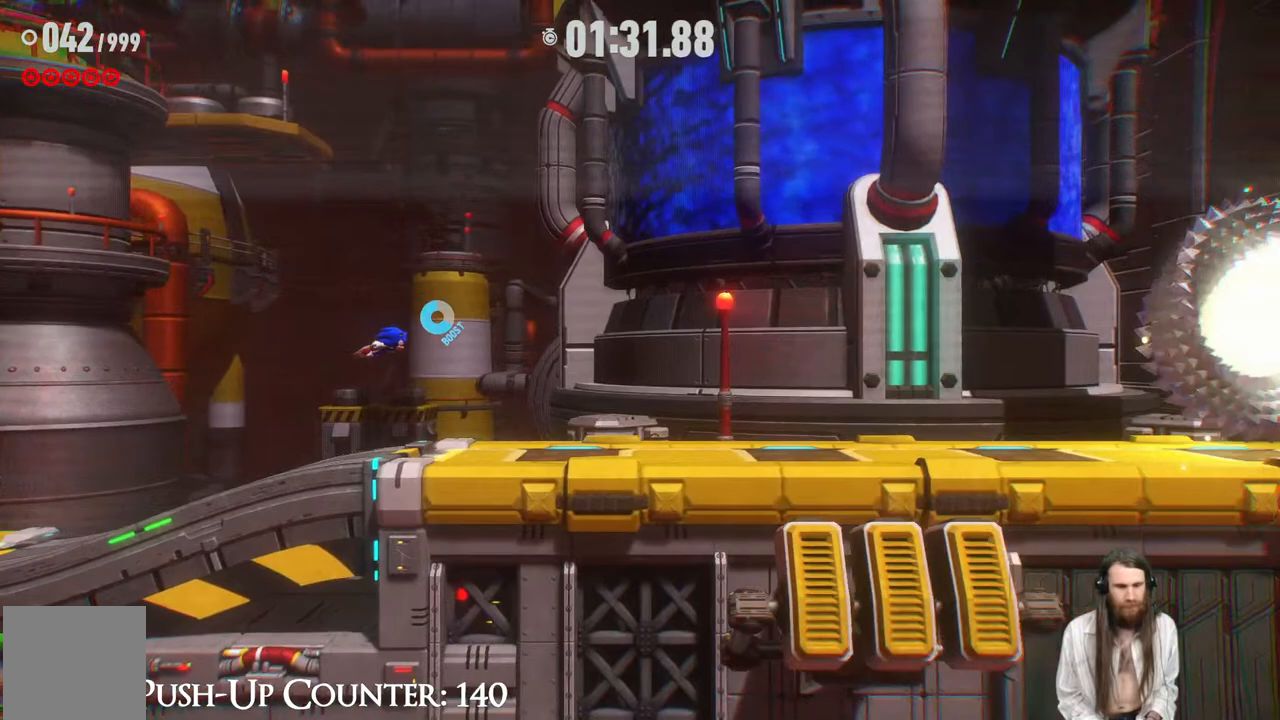
{"buttons": ["R2"], "left_stick": "right", "right_stick": "center", "events": [[350, "R2", "up"], [433, "R2", "down"]]}
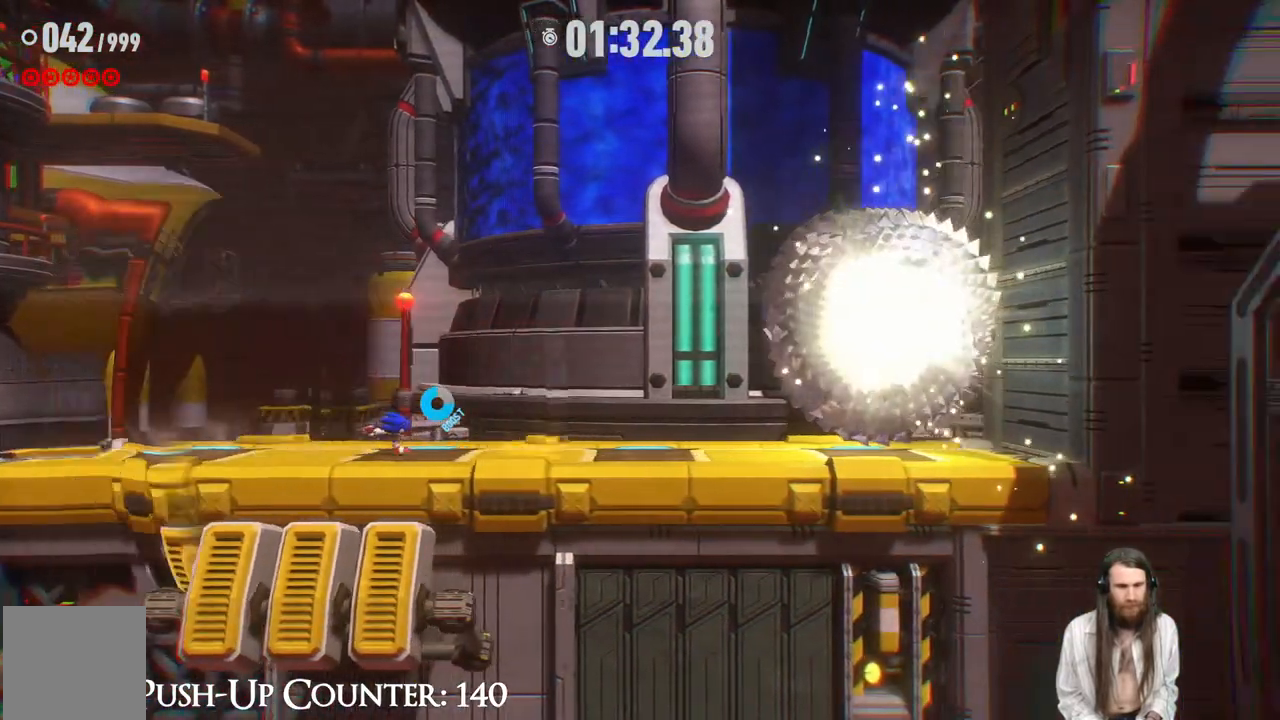
{"buttons": ["R2"], "left_stick": "right", "right_stick": "center", "events": []}
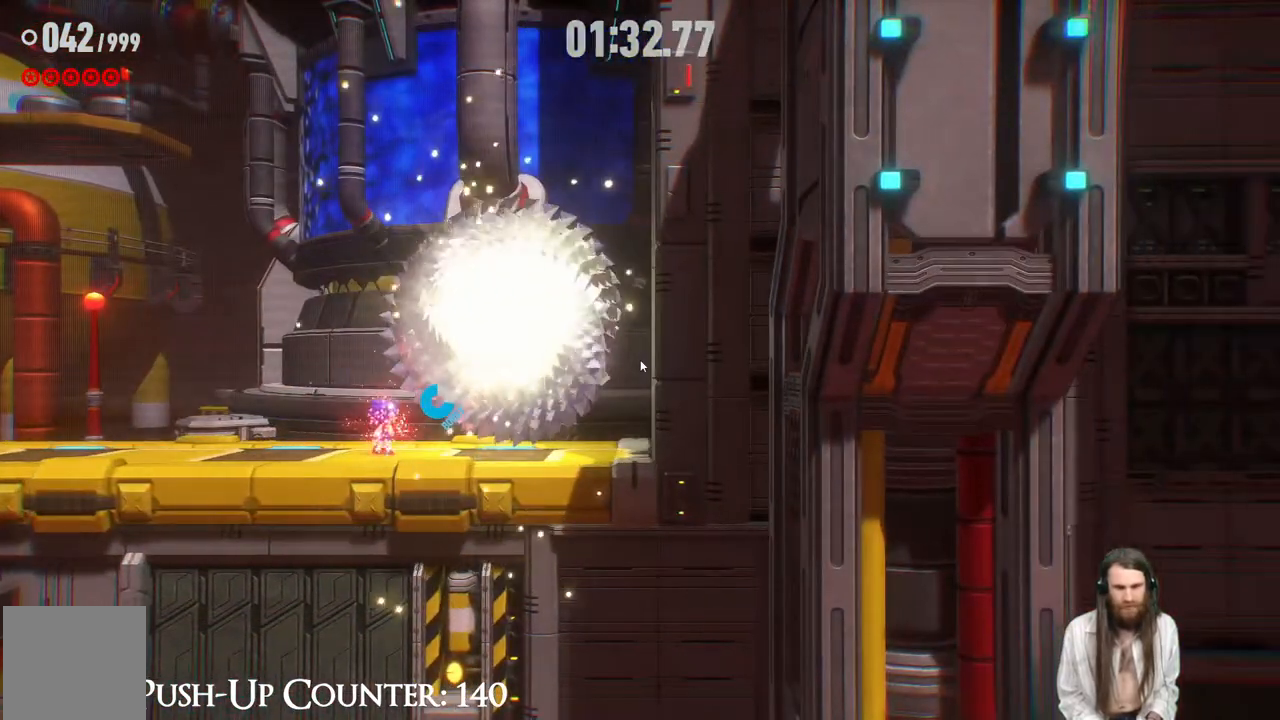
{"buttons": [], "left_stick": "center", "right_stick": "center", "events": [[33, "left_stick", "center"], [67, "R2", "up"]]}